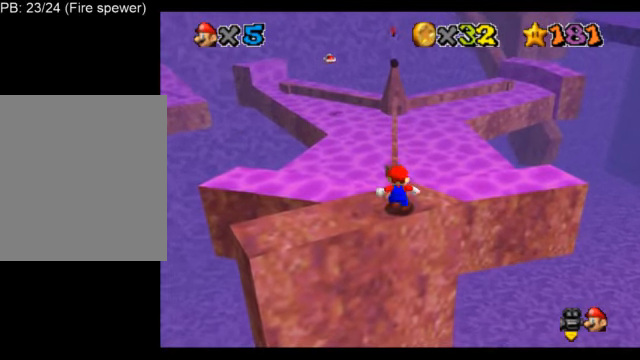
Gameplay with a controller (Nintendo layout); each line is a JSON object with the inputs held at the frame after it. "events" lists button and stick changes between this image and that frame as [ms after this image, input, new state], when the widget could be followed in between. Not read: L3 R3.
{"buttons": ["L1"], "left_stick": "center", "events": []}
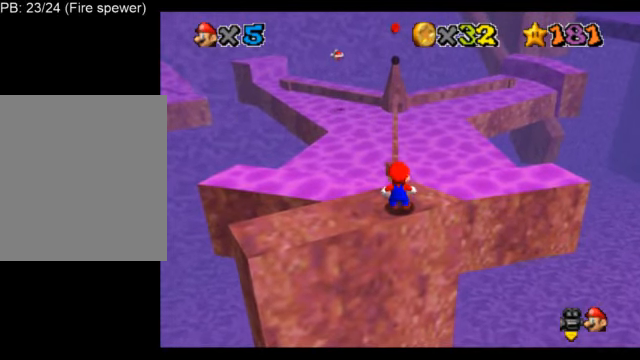
{"buttons": ["L1"], "left_stick": "center", "events": []}
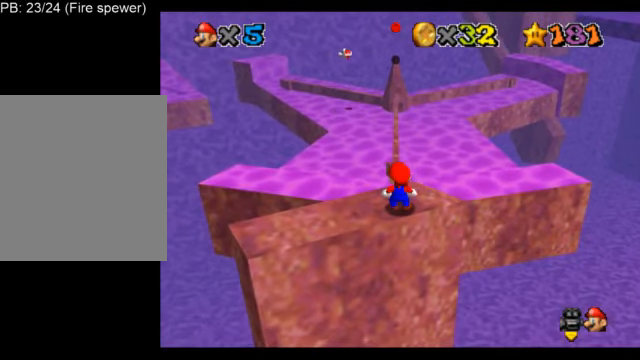
{"buttons": ["L1"], "left_stick": "center", "events": []}
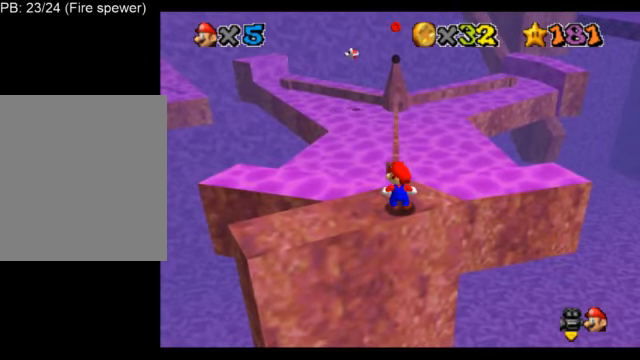
{"buttons": ["L1"], "left_stick": "center", "events": []}
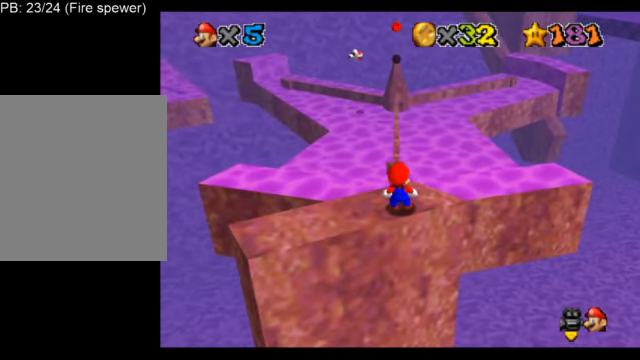
{"buttons": ["L1"], "left_stick": "center", "events": []}
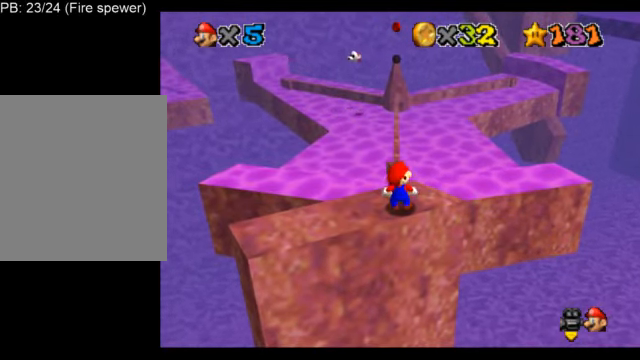
{"buttons": ["L1"], "left_stick": "down-left", "events": [[209, "A", "down"], [293, "A", "up"], [460, "left_stick", "down-left"]]}
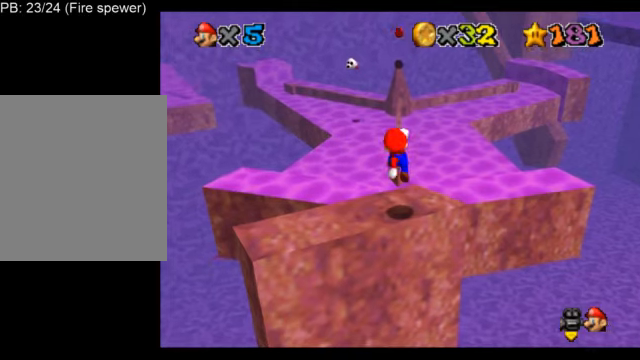
{"buttons": ["A", "L1"], "left_stick": "center", "events": [[84, "left_stick", "center"], [459, "A", "down"]]}
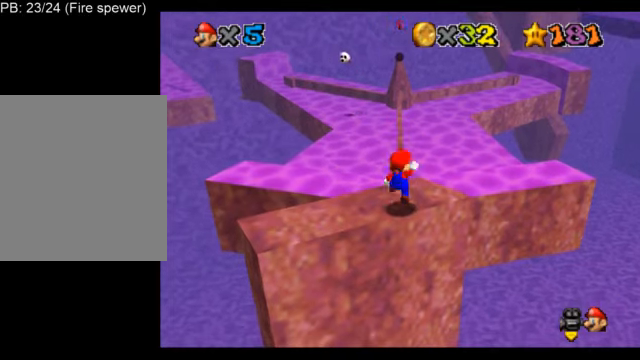
{"buttons": ["L1"], "left_stick": "center", "events": [[83, "A", "up"]]}
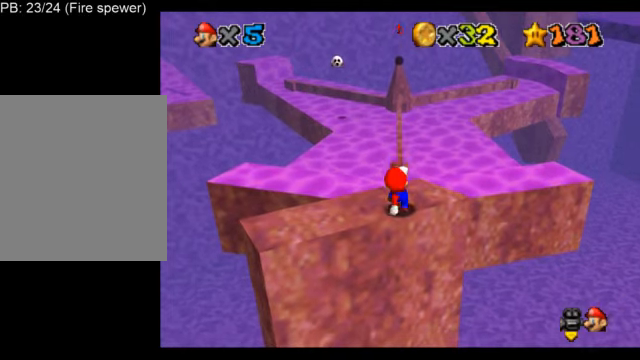
{"buttons": ["A", "L1"], "left_stick": "up", "events": [[84, "left_stick", "up"], [376, "A", "down"]]}
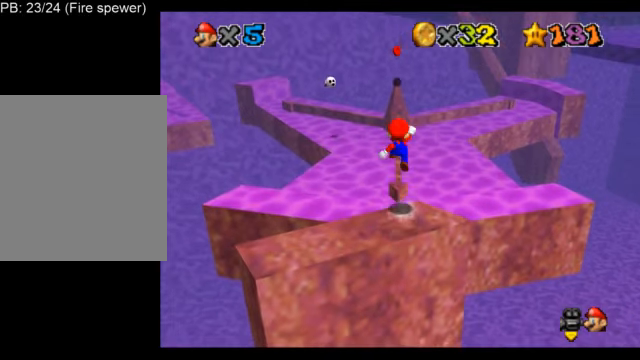
{"buttons": ["L1"], "left_stick": "center", "events": [[333, "A", "up"], [500, "left_stick", "center"]]}
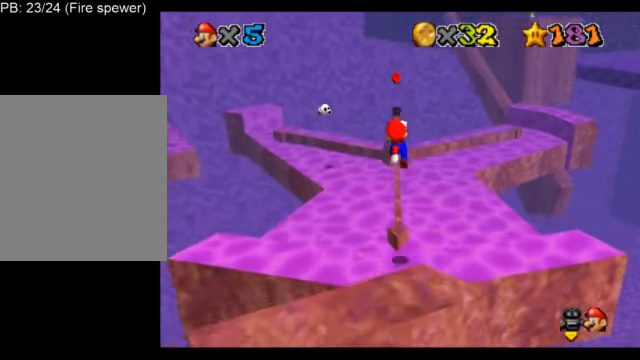
{"buttons": ["L1"], "left_stick": "up", "events": [[84, "left_stick", "down"], [167, "B", "down"], [209, "left_stick", "center"], [292, "B", "up"], [501, "left_stick", "up"]]}
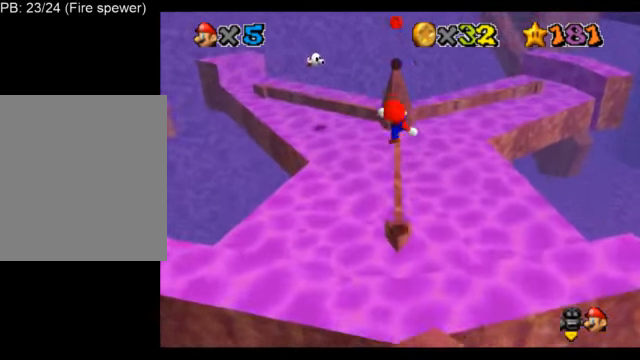
{"buttons": ["L1"], "left_stick": "center", "events": [[167, "left_stick", "center"], [375, "A", "down"], [459, "A", "up"]]}
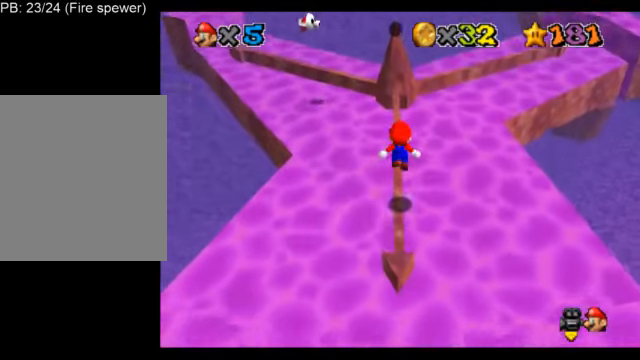
{"buttons": ["L1"], "left_stick": "center", "events": []}
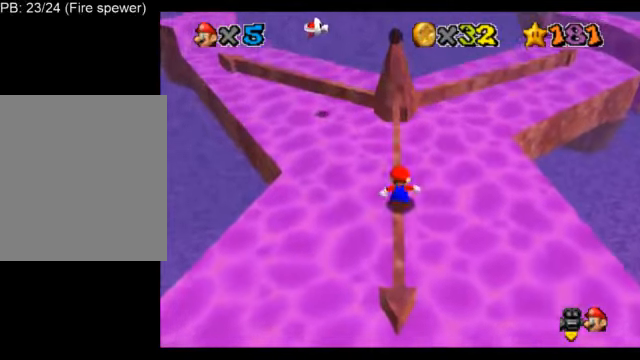
{"buttons": ["L1"], "left_stick": "center", "events": [[41, "A", "down"], [167, "A", "up"]]}
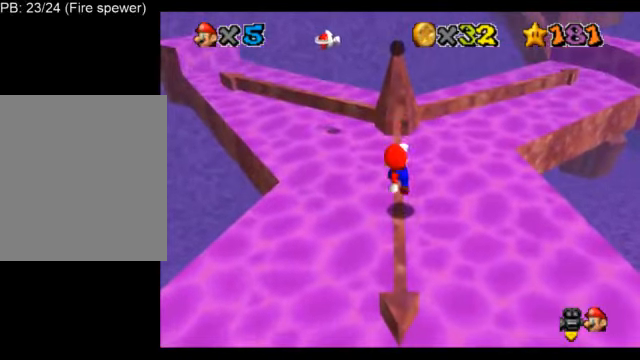
{"buttons": ["L1"], "left_stick": "center", "events": [[42, "B", "down"], [125, "B", "up"], [251, "left_stick", "up"], [376, "left_stick", "center"]]}
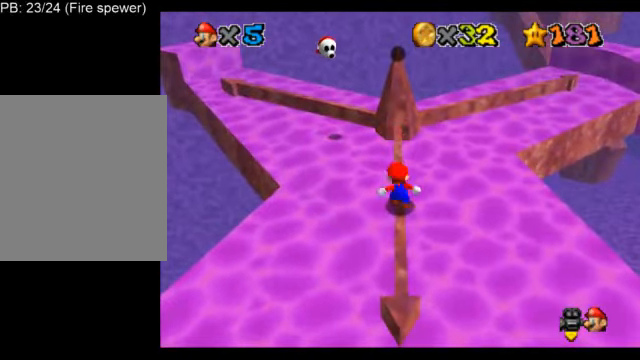
{"buttons": ["B", "L1"], "left_stick": "up", "events": [[41, "A", "down"], [167, "A", "up"], [208, "left_stick", "up"], [417, "B", "down"]]}
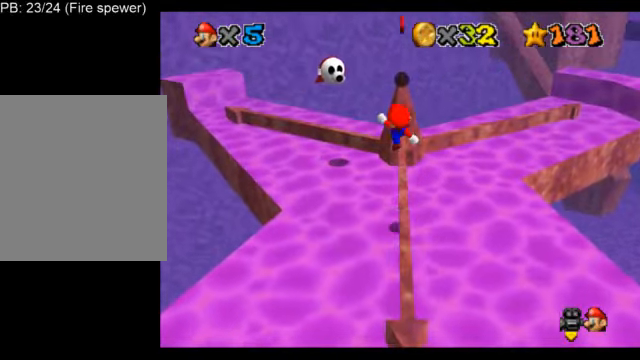
{"buttons": ["L1"], "left_stick": "up", "events": [[83, "B", "up"]]}
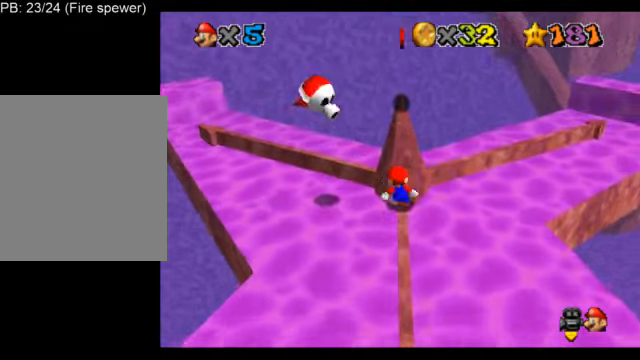
{"buttons": ["L1"], "left_stick": "down", "events": [[42, "A", "down"], [125, "left_stick", "down"], [375, "A", "up"]]}
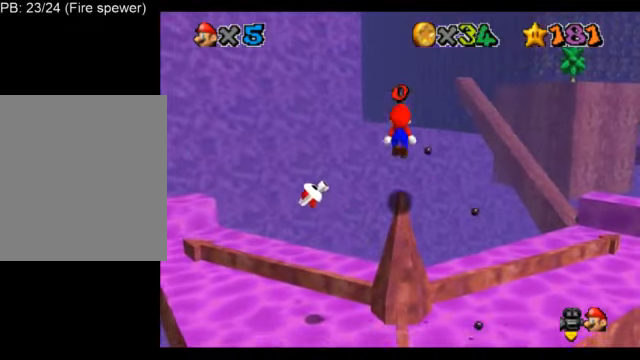
{"buttons": ["L1"], "left_stick": "down", "events": [[83, "B", "down"], [292, "B", "up"]]}
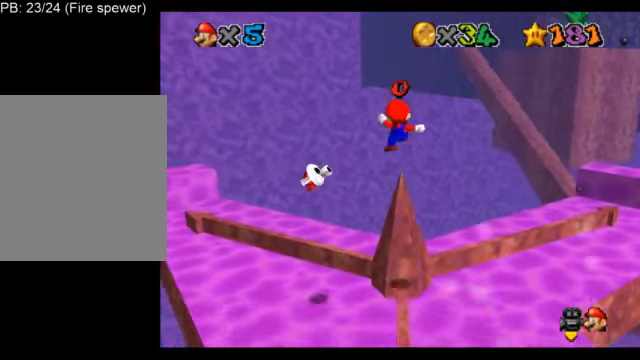
{"buttons": ["L1"], "left_stick": "center", "events": [[334, "A", "down"], [417, "left_stick", "center"], [501, "A", "up"]]}
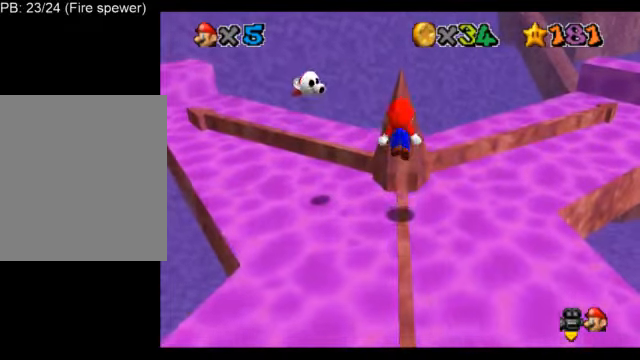
{"buttons": ["L1"], "left_stick": "center", "events": []}
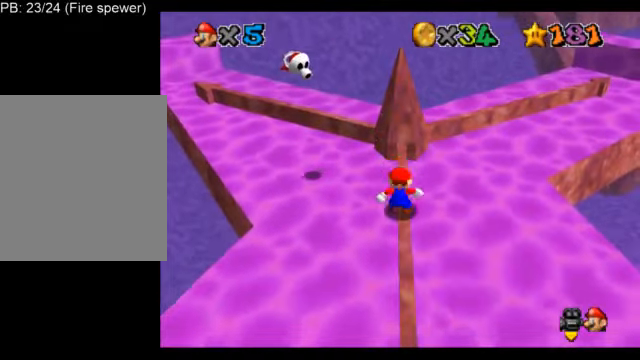
{"buttons": ["L1"], "left_stick": "center", "events": [[167, "A", "down"], [292, "A", "up"]]}
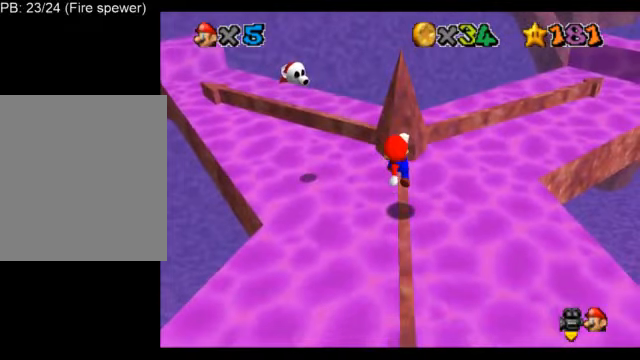
{"buttons": ["L1"], "left_stick": "up", "events": [[458, "A", "down"], [500, "A", "up"], [500, "left_stick", "up"]]}
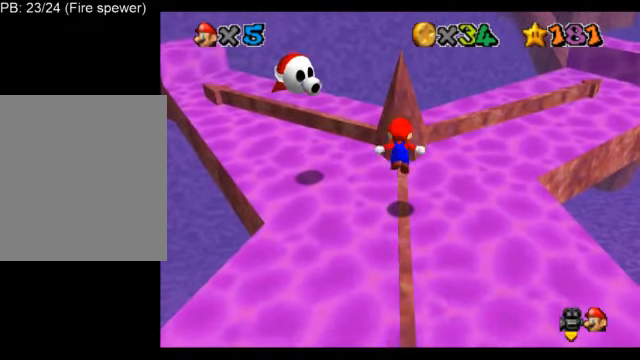
{"buttons": ["L1"], "left_stick": "up", "events": [[334, "B", "down"], [417, "B", "up"]]}
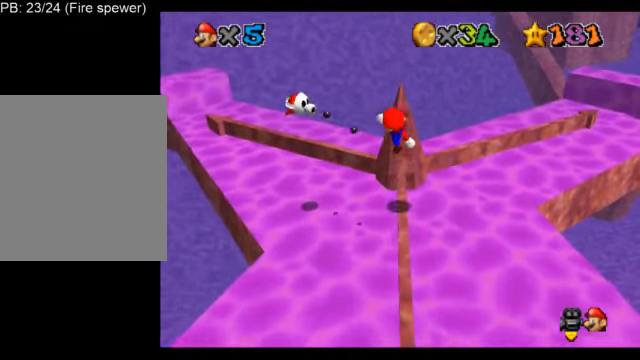
{"buttons": ["L1"], "left_stick": "center", "events": [[125, "C_LEFT", "down"], [125, "left_stick", "center"], [208, "C_DOWN", "down"], [292, "C_DOWN", "up"], [292, "C_LEFT", "up"], [375, "C_DOWN", "down"], [375, "C_LEFT", "down"], [458, "C_DOWN", "up"], [458, "C_LEFT", "up"]]}
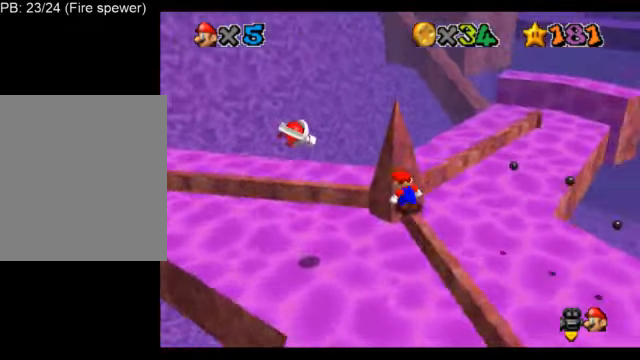
{"buttons": ["L1"], "left_stick": "center", "events": [[42, "C_DOWN", "down"], [42, "C_LEFT", "down"], [125, "C_DOWN", "up"], [167, "C_LEFT", "up"]]}
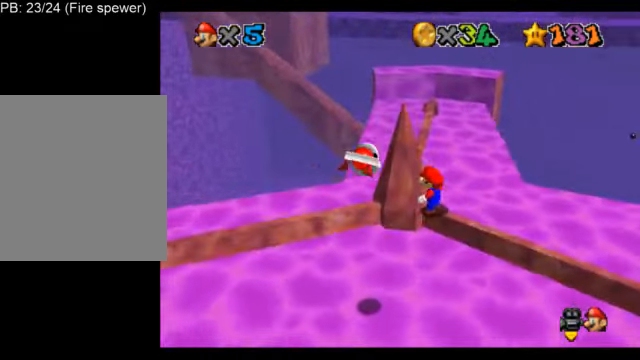
{"buttons": ["L1"], "left_stick": "up-left", "events": [[208, "left_stick", "up"], [250, "A", "down"], [375, "left_stick", "up-left"], [500, "A", "up"]]}
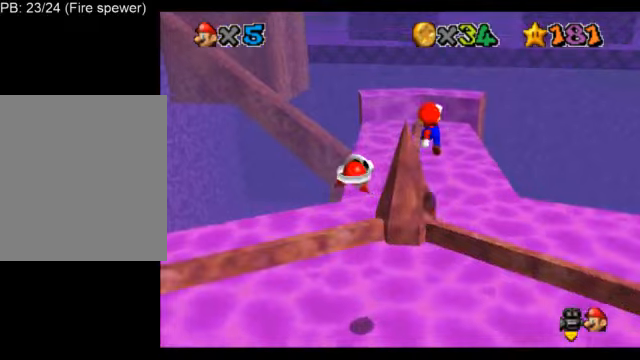
{"buttons": ["L1"], "left_stick": "up", "events": [[167, "B", "down"], [292, "B", "up"], [418, "left_stick", "up"]]}
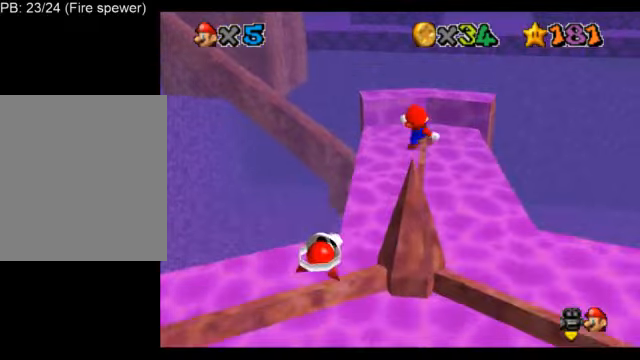
{"buttons": ["A", "L1"], "left_stick": "up", "events": [[292, "A", "down"]]}
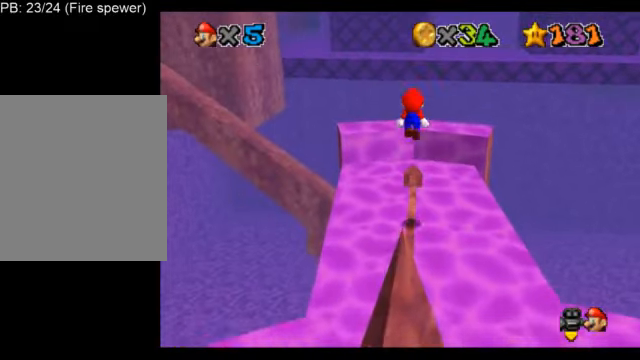
{"buttons": ["L1"], "left_stick": "center", "events": [[167, "left_stick", "down"], [501, "A", "up"], [501, "left_stick", "center"]]}